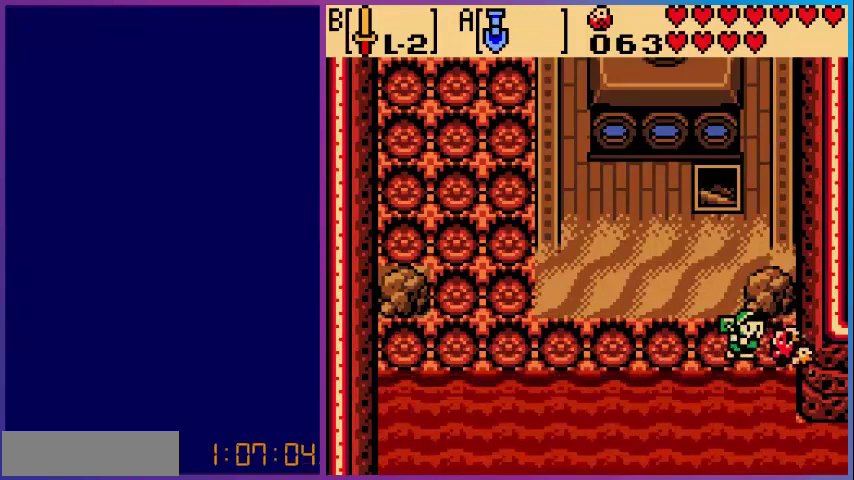
Gameplay with a controller (Nintendo layout); each line is a JSON object with the inputs held at the frame after it. "events" lists button and stick changes between this image and that frame as [ms after this image, input, new state], when the widget could be followed in between. Not read: L3 R3.
{"buttons": ["DPAD_LEFT"], "events": [[160, "DPAD_RIGHT", "down"], [280, "DPAD_RIGHT", "up"], [280, "DPAD_UP", "down"], [360, "DPAD_LEFT", "down"], [360, "DPAD_UP", "up"]]}
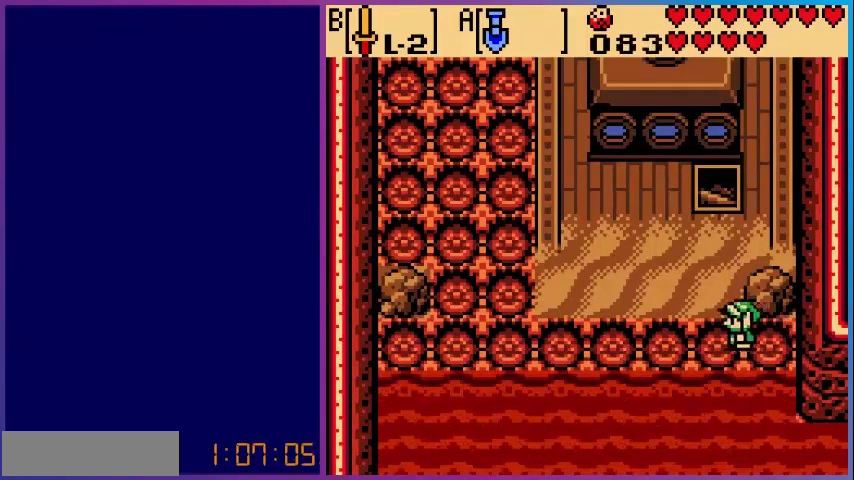
{"buttons": ["DPAD_UP"], "events": [[40, "DPAD_LEFT", "up"], [80, "DPAD_UP", "down"], [160, "A", "down"], [160, "DPAD_UP", "up"], [320, "A", "up"], [480, "DPAD_UP", "down"]]}
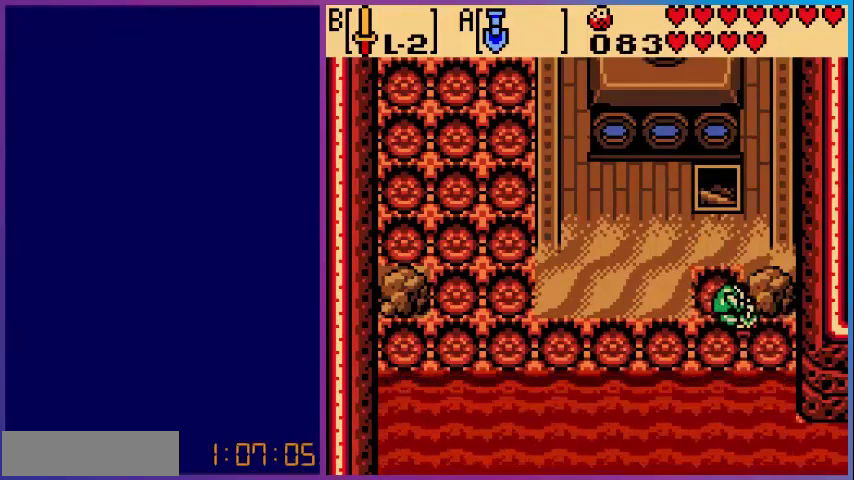
{"buttons": ["A", "DPAD_LEFT"], "events": [[200, "DPAD_LEFT", "down"], [200, "DPAD_UP", "up"], [400, "A", "down"]]}
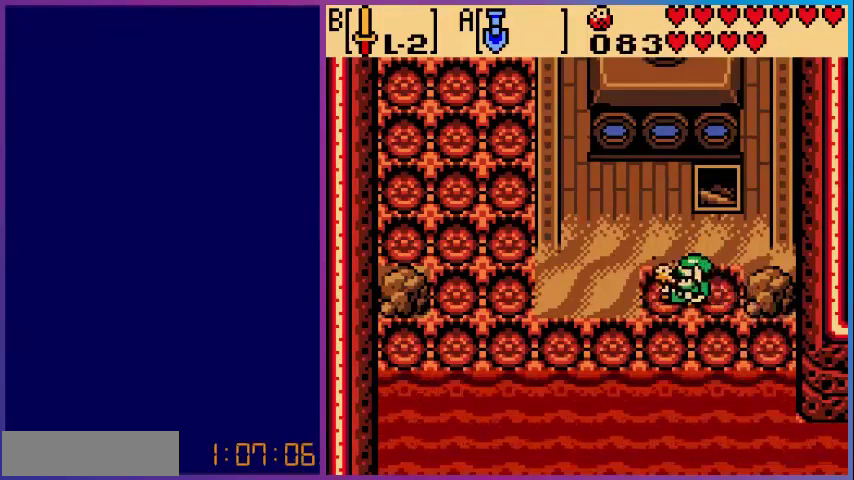
{"buttons": ["A", "DPAD_LEFT"], "events": [[120, "A", "up"], [480, "A", "down"]]}
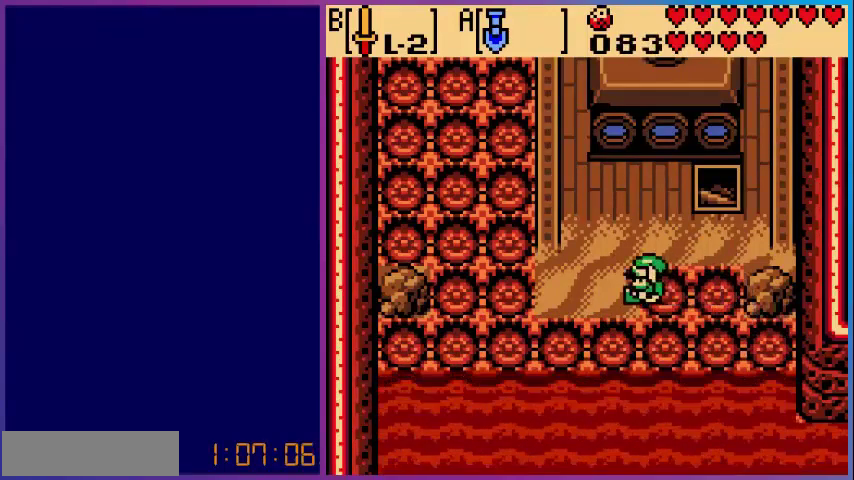
{"buttons": ["DPAD_LEFT"], "events": [[240, "A", "up"]]}
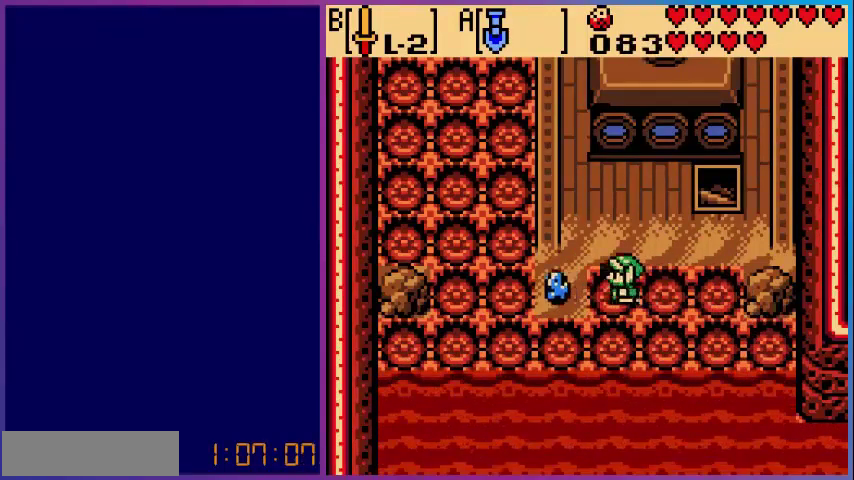
{"buttons": [], "events": [[160, "A", "down"], [280, "DPAD_LEFT", "up"], [400, "A", "up"]]}
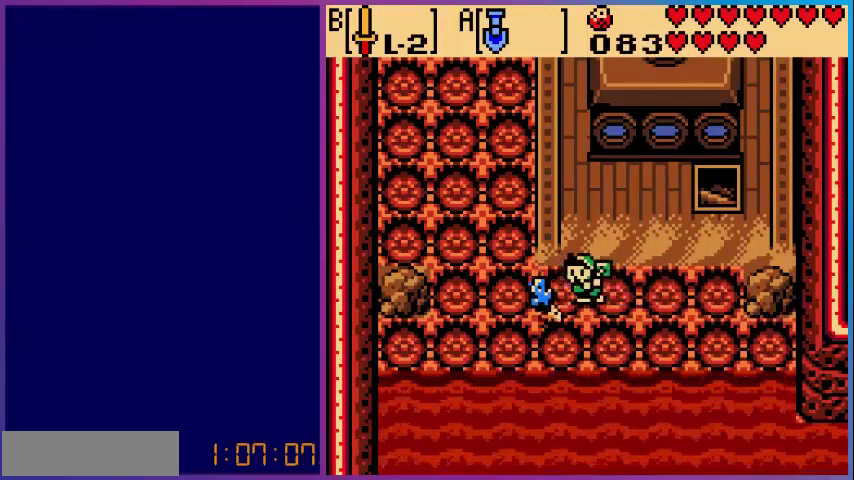
{"buttons": [], "events": [[200, "DPAD_LEFT", "down"], [400, "DPAD_LEFT", "up"]]}
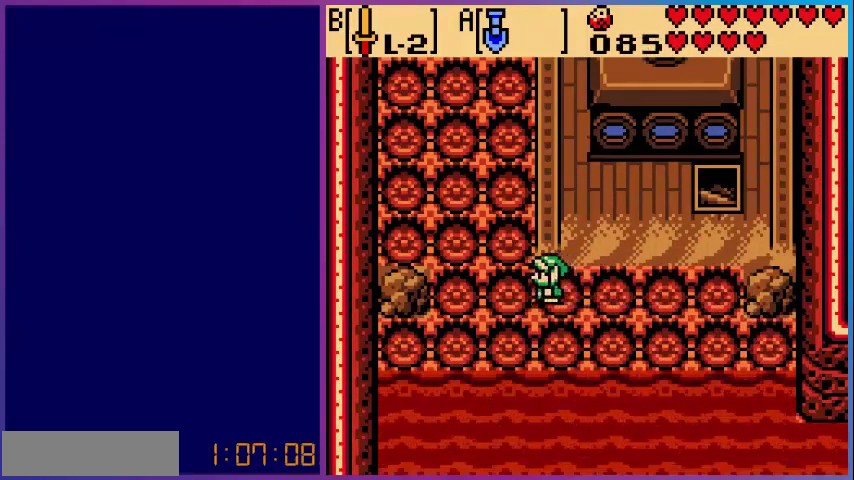
{"buttons": [], "events": [[40, "DPAD_RIGHT", "down"], [280, "DPAD_RIGHT", "up"], [280, "DPAD_UP", "down"], [480, "DPAD_UP", "up"]]}
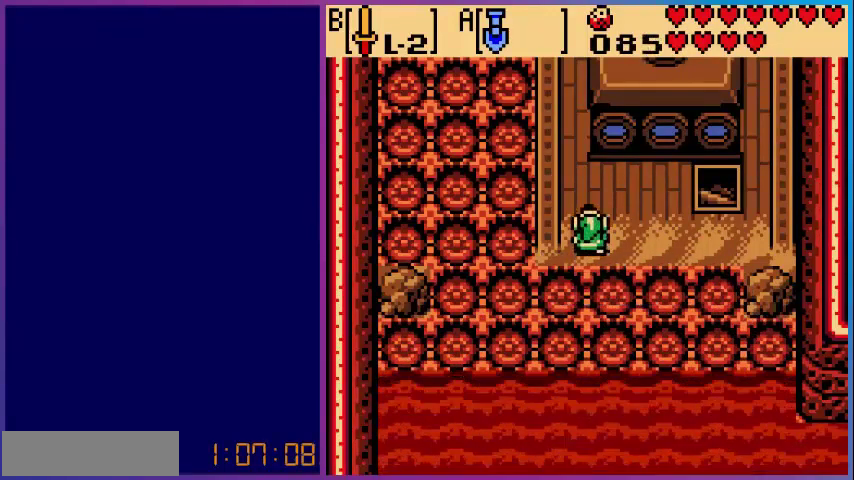
{"buttons": [], "events": [[200, "DPAD_RIGHT", "down"], [240, "A", "down"], [280, "DPAD_RIGHT", "up"], [480, "A", "up"]]}
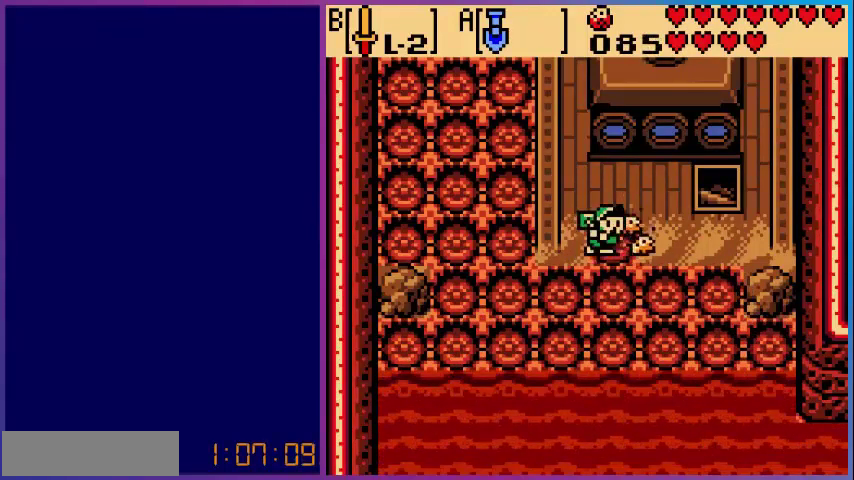
{"buttons": ["A"], "events": [[80, "DPAD_RIGHT", "down"], [320, "DPAD_RIGHT", "up"], [400, "A", "down"]]}
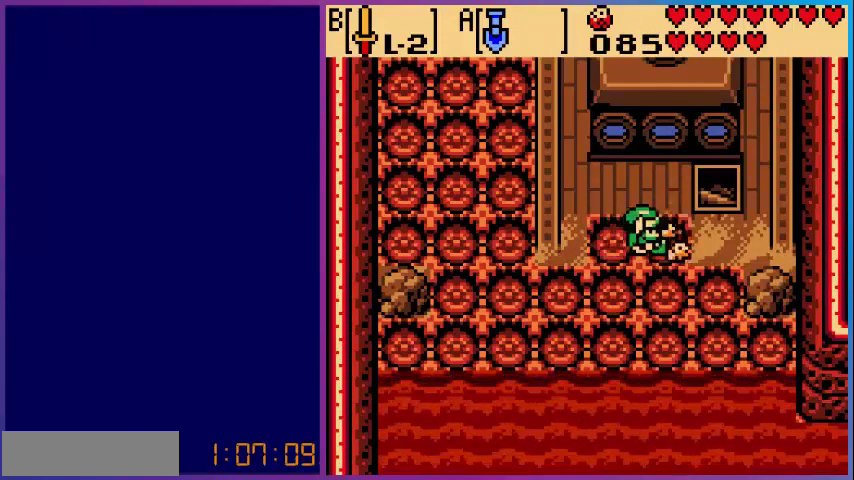
{"buttons": ["A", "DPAD_RIGHT"], "events": [[80, "A", "up"], [160, "DPAD_RIGHT", "down"], [480, "A", "down"]]}
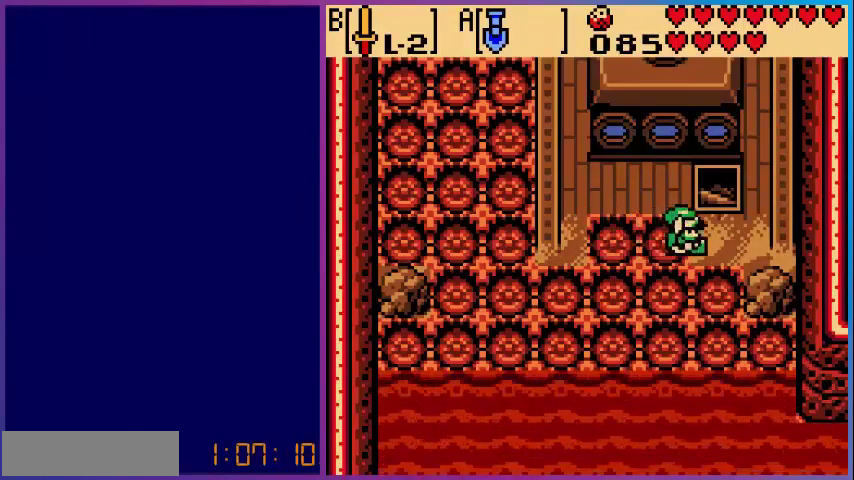
{"buttons": ["DPAD_RIGHT"], "events": [[160, "A", "up"]]}
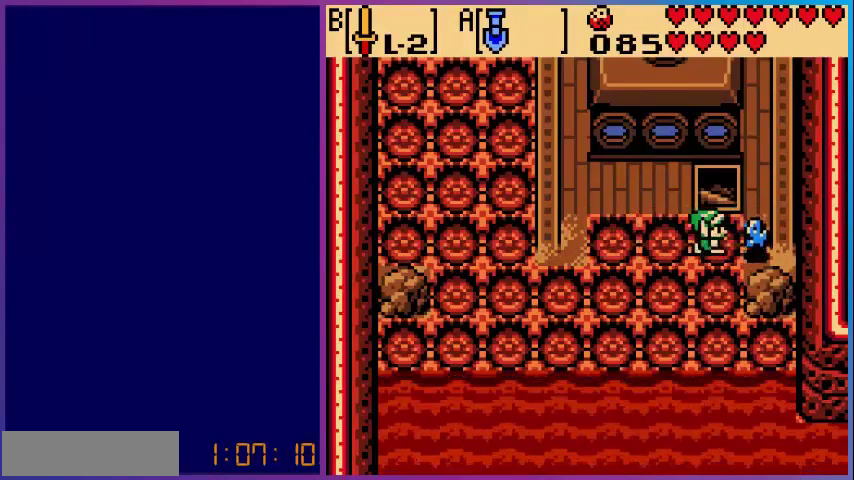
{"buttons": [], "events": [[120, "A", "down"], [200, "DPAD_RIGHT", "up"], [320, "A", "up"]]}
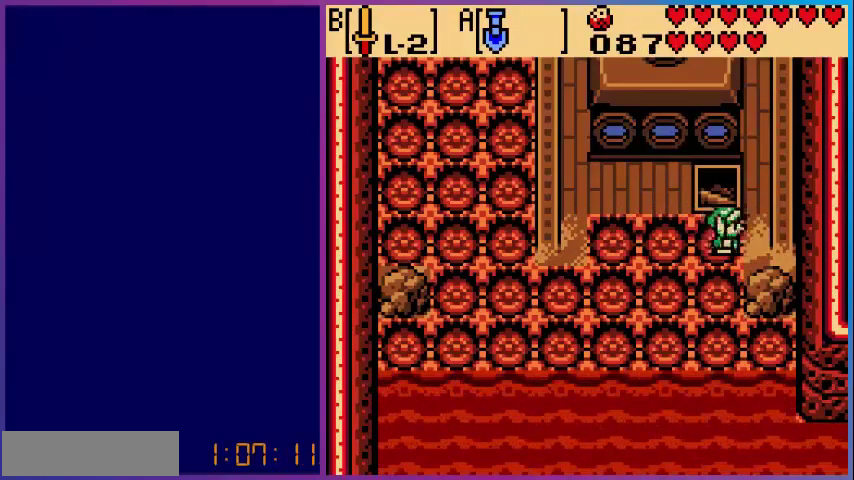
{"buttons": ["DPAD_LEFT"], "events": [[40, "DPAD_LEFT", "down"]]}
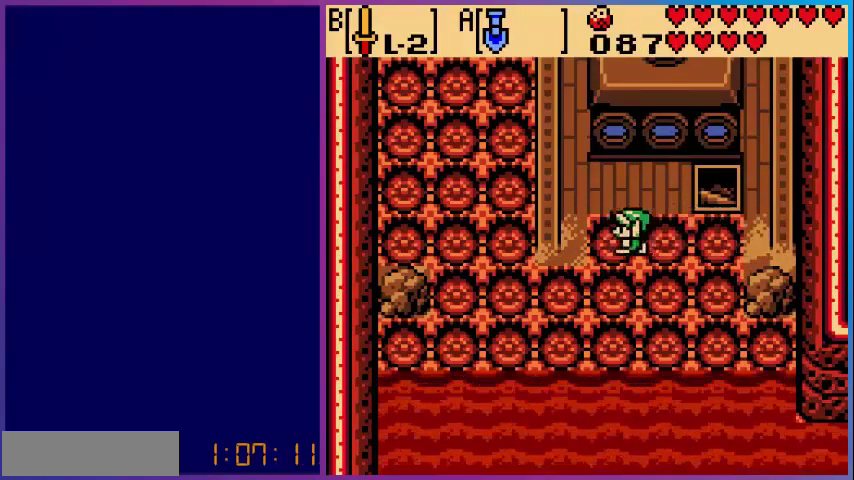
{"buttons": ["DPAD_RIGHT"], "events": [[200, "DPAD_LEFT", "up"], [360, "DPAD_RIGHT", "down"]]}
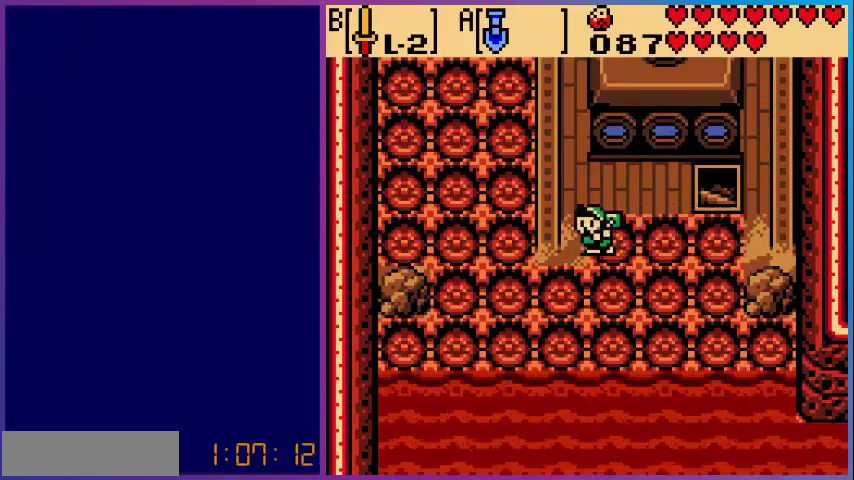
{"buttons": ["DPAD_UP", "DPAD_RIGHT"], "events": [[480, "DPAD_UP", "down"]]}
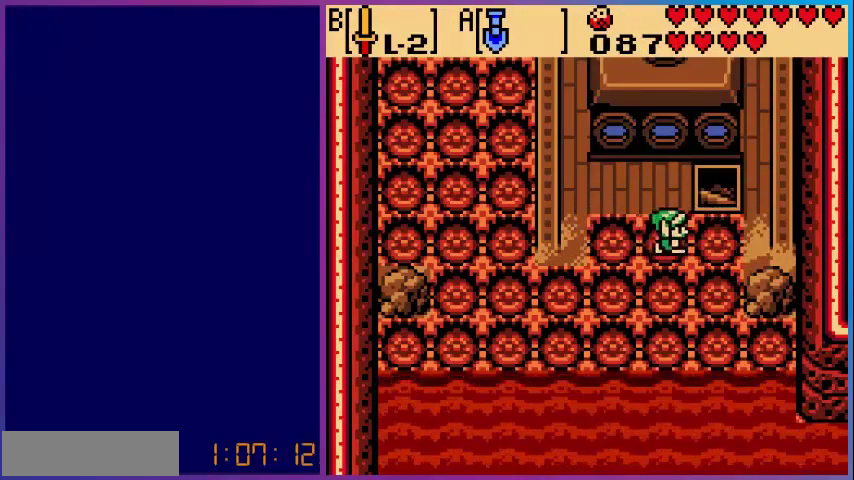
{"buttons": ["DPAD_DOWN"], "events": [[120, "DPAD_RIGHT", "up"], [200, "DPAD_UP", "up"], [400, "DPAD_DOWN", "down"]]}
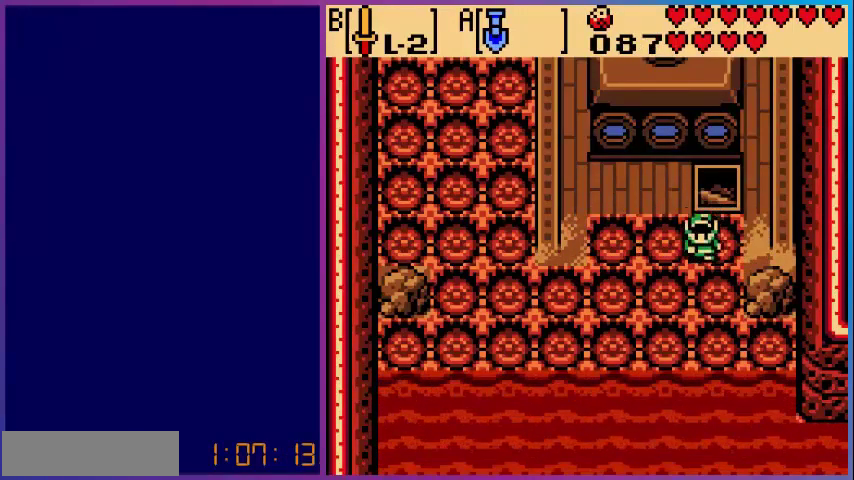
{"buttons": ["DPAD_LEFT"], "events": [[40, "DPAD_LEFT", "down"], [80, "DPAD_DOWN", "up"]]}
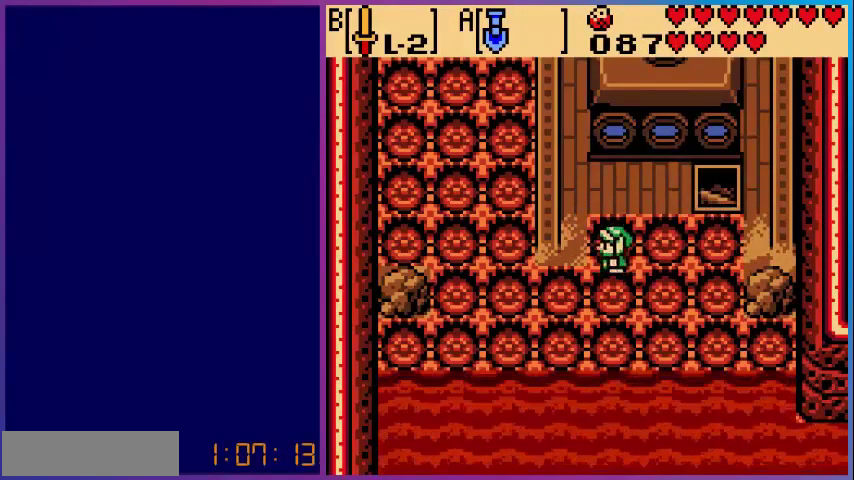
{"buttons": ["DPAD_LEFT"], "events": [[80, "DPAD_DOWN", "down"], [240, "DPAD_DOWN", "up"]]}
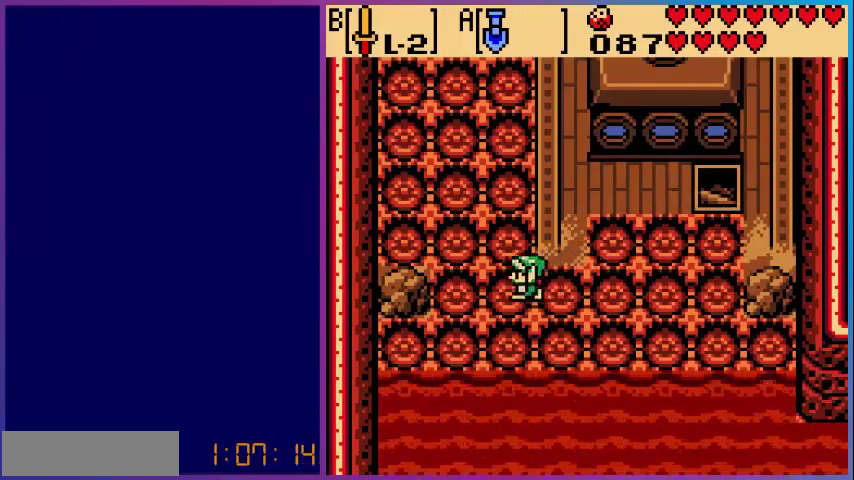
{"buttons": ["DPAD_UP"], "events": [[40, "DPAD_UP", "down"], [280, "DPAD_LEFT", "up"]]}
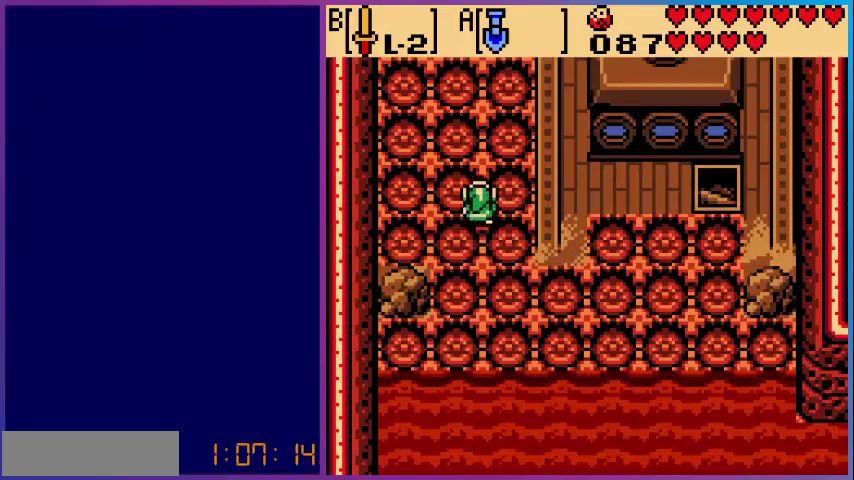
{"buttons": ["DPAD_UP"], "events": []}
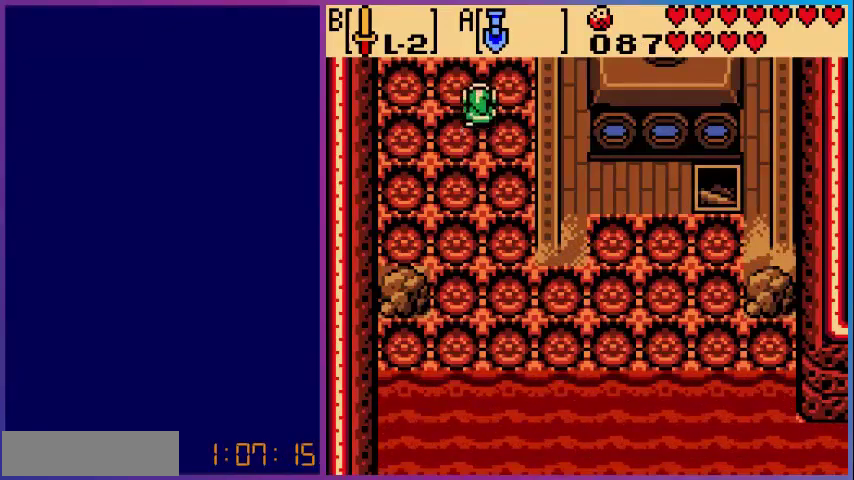
{"buttons": [], "events": [[440, "DPAD_UP", "up"]]}
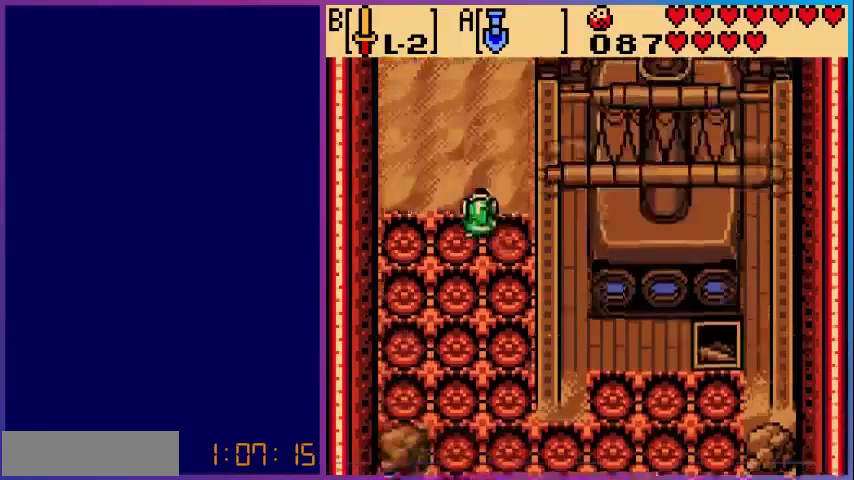
{"buttons": ["DPAD_UP", "DPAD_LEFT"], "events": [[400, "DPAD_LEFT", "down"], [480, "DPAD_UP", "down"]]}
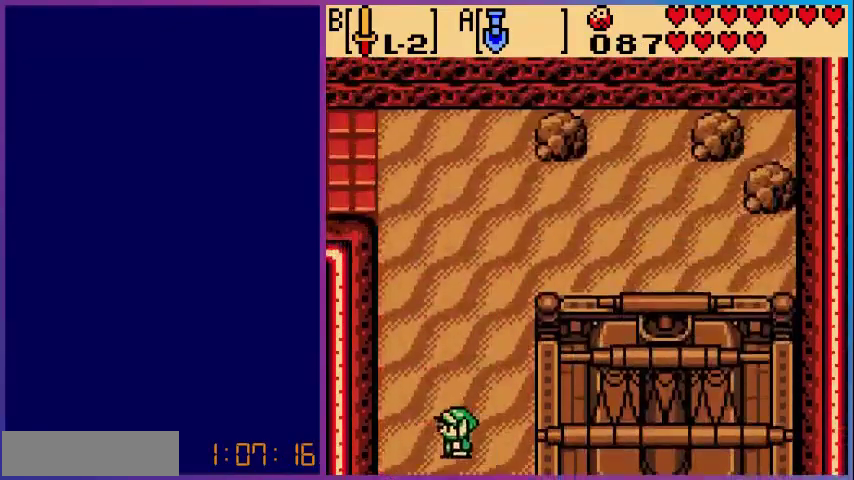
{"buttons": ["DPAD_UP"], "events": [[240, "DPAD_LEFT", "up"]]}
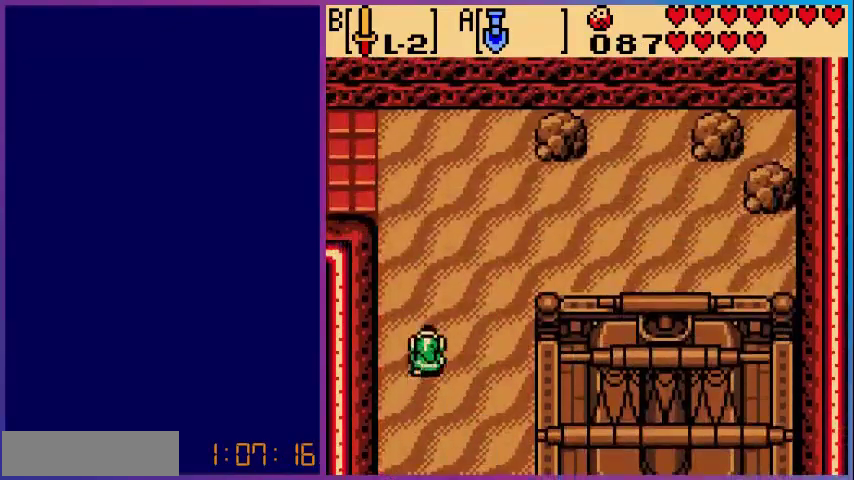
{"buttons": ["DPAD_UP"], "events": []}
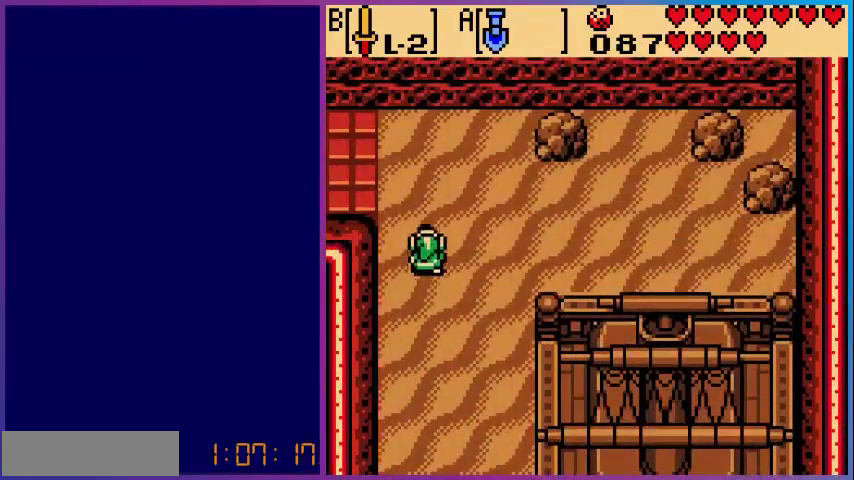
{"buttons": ["DPAD_LEFT"], "events": [[440, "DPAD_UP", "up"], [480, "DPAD_LEFT", "down"]]}
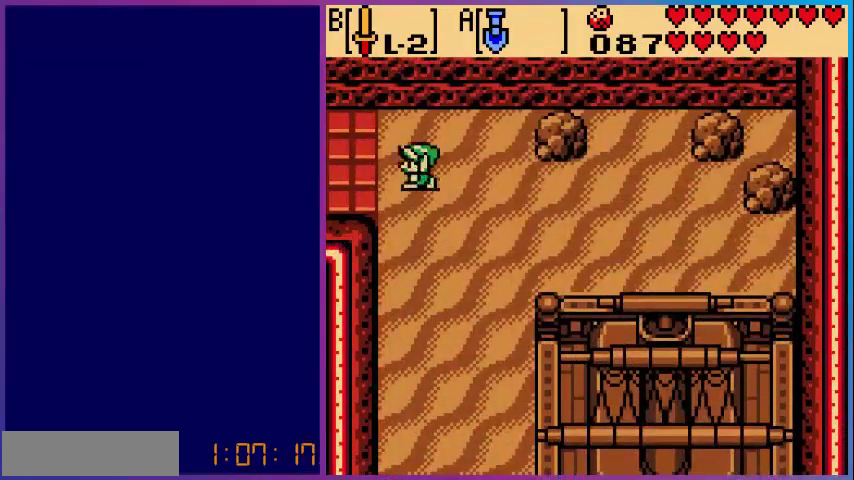
{"buttons": ["DPAD_LEFT"], "events": []}
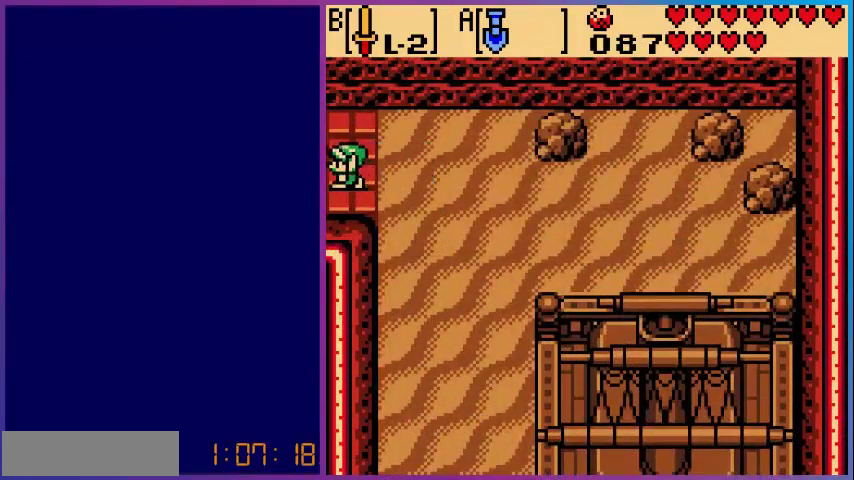
{"buttons": [], "events": [[160, "DPAD_LEFT", "up"]]}
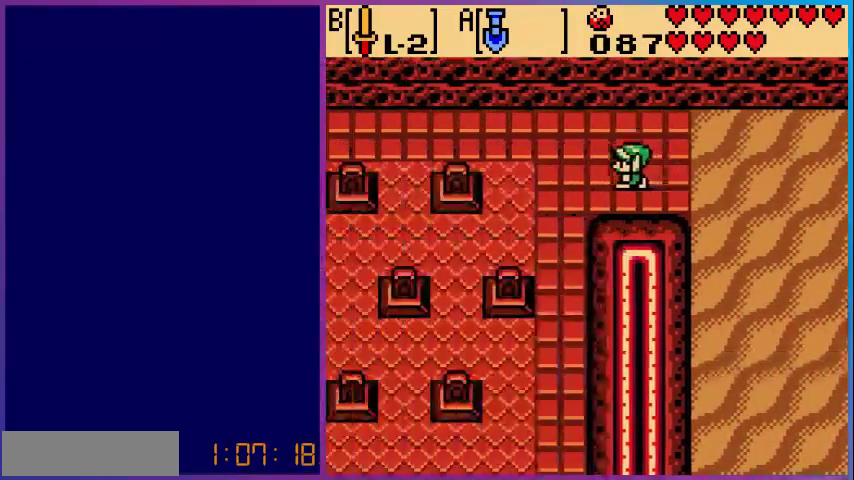
{"buttons": ["DPAD_DOWN", "DPAD_LEFT"], "events": [[120, "DPAD_LEFT", "down"], [400, "DPAD_DOWN", "down"]]}
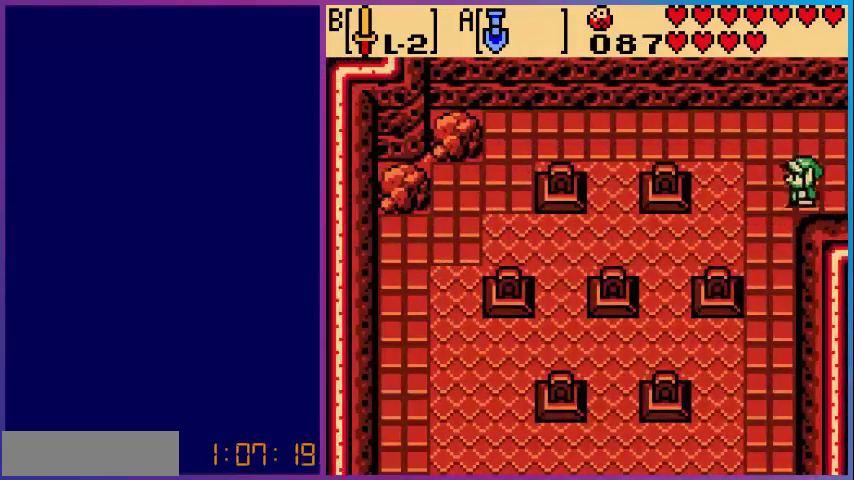
{"buttons": ["DPAD_DOWN"], "events": [[280, "DPAD_LEFT", "up"]]}